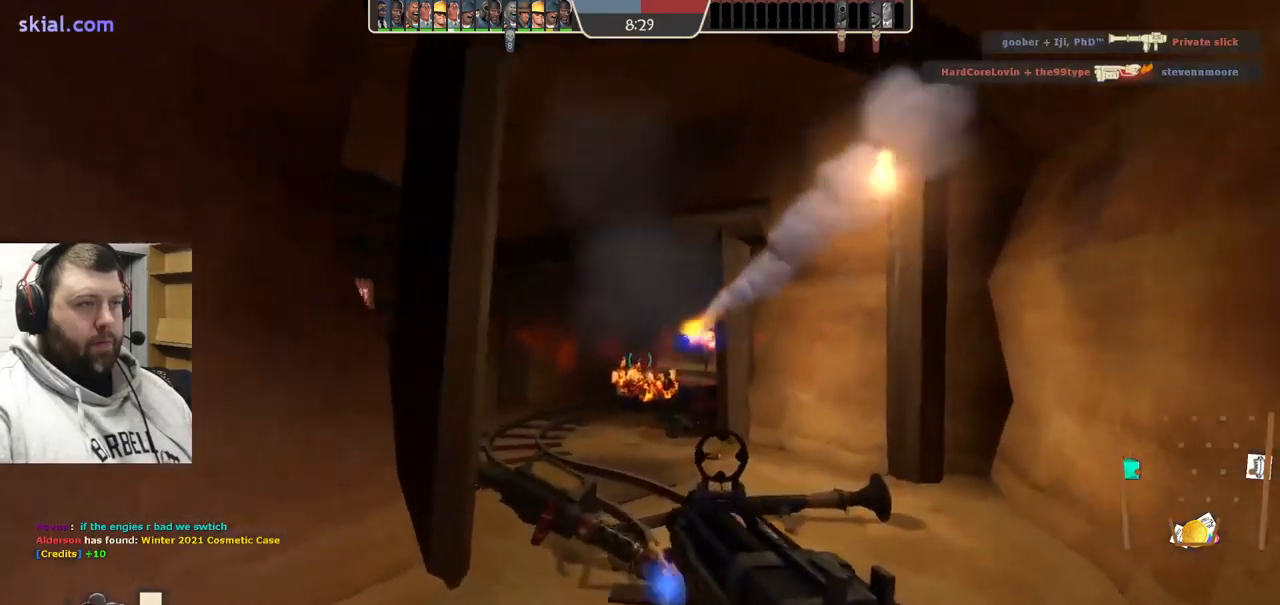
Gameplay with a controller (PlayStation layout); each line is a JSON object with the inputs held at the frame after it. "events" lists button and stick changes between this image and that frame as [ms after this image, input, new state], when the widget could be followed in between. Not read: L1.
{"buttons": ["R2"], "left_stick": "down", "right_stick": "center", "events": []}
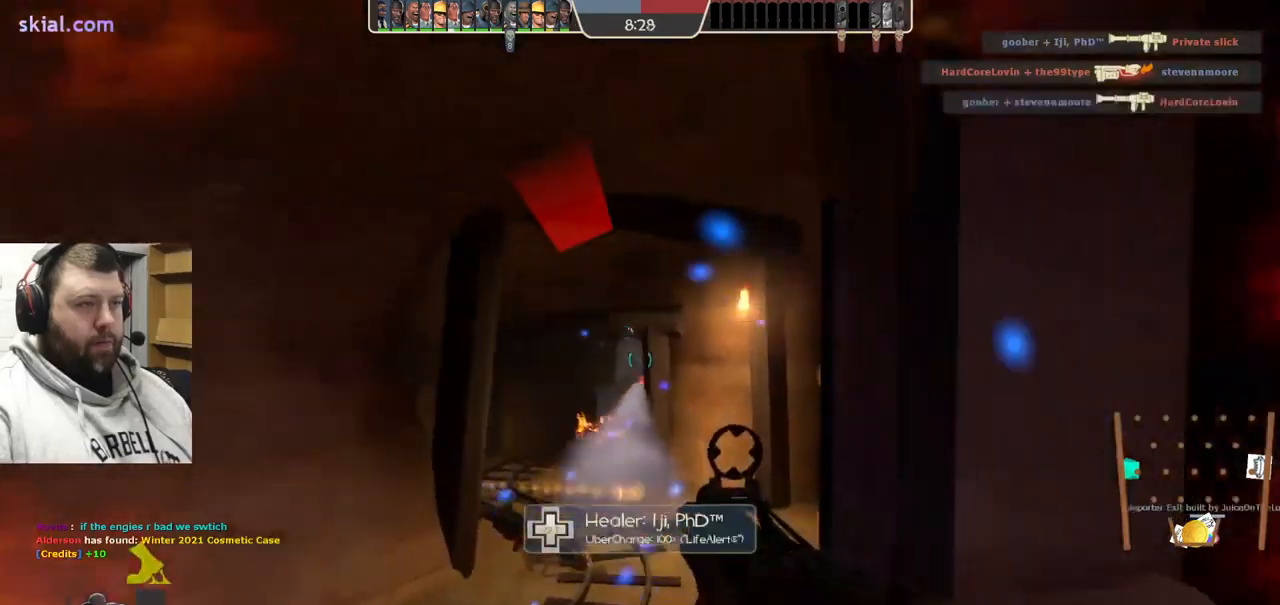
{"buttons": [], "left_stick": "down", "right_stick": "center", "events": [[500, "R2", "up"]]}
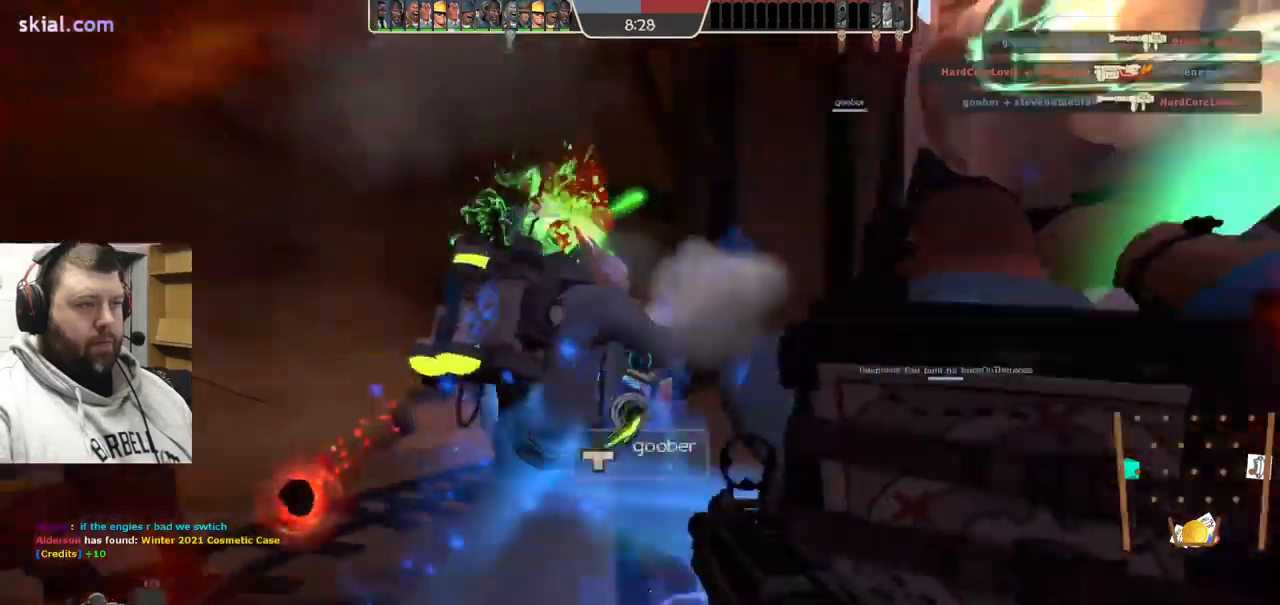
{"buttons": [], "left_stick": "right", "right_stick": "center", "events": [[50, "left_stick", "down-right"], [167, "left_stick", "right"], [200, "SQUARE", "down"], [284, "SQUARE", "up"], [350, "SQUARE", "down"], [450, "SQUARE", "up"]]}
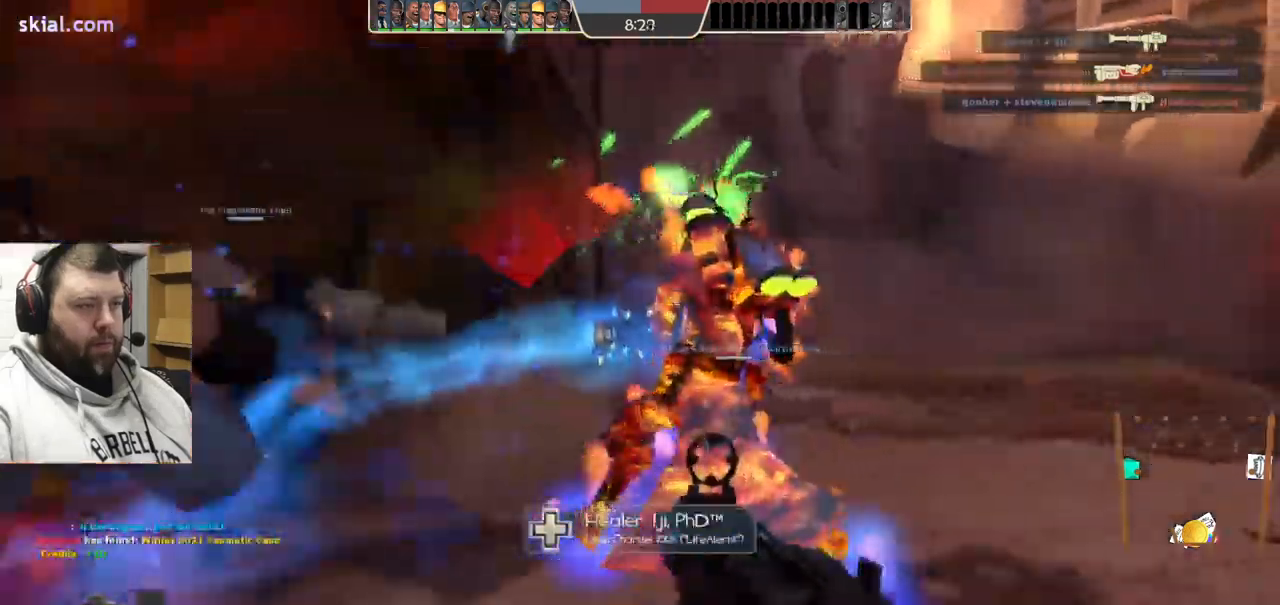
{"buttons": [], "left_stick": "right", "right_stick": "left", "events": [[300, "R3", "down"], [384, "R3", "up"], [450, "right_stick", "left"]]}
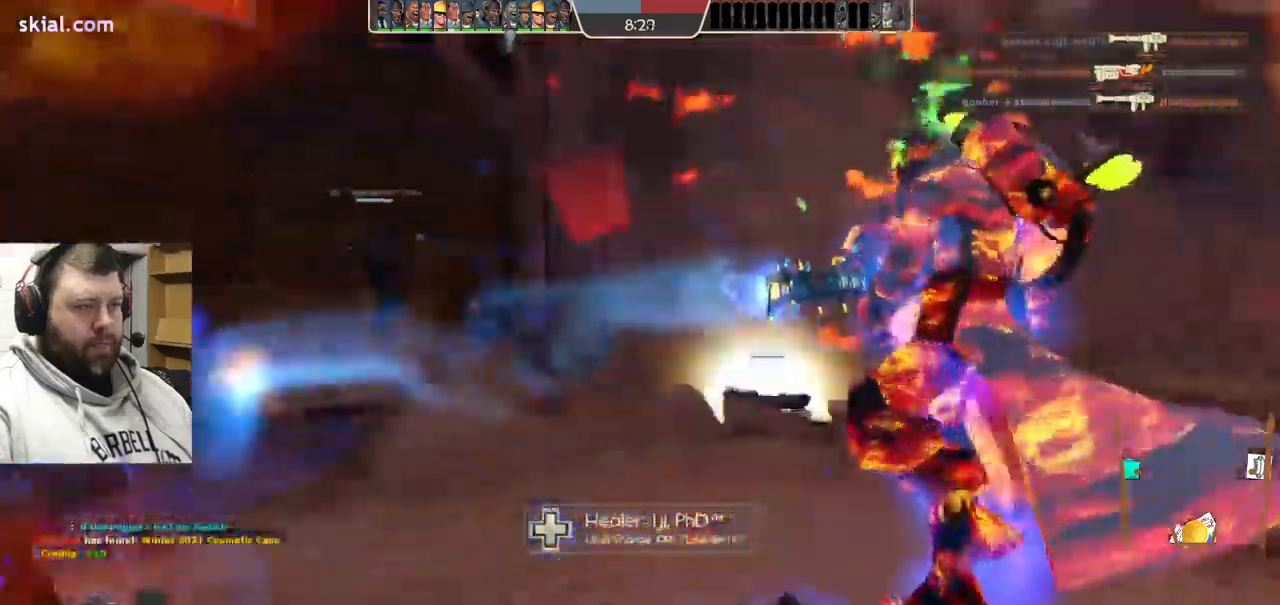
{"buttons": [], "left_stick": "up-right", "right_stick": "left", "events": [[100, "left_stick", "down-right"], [484, "left_stick", "up-right"]]}
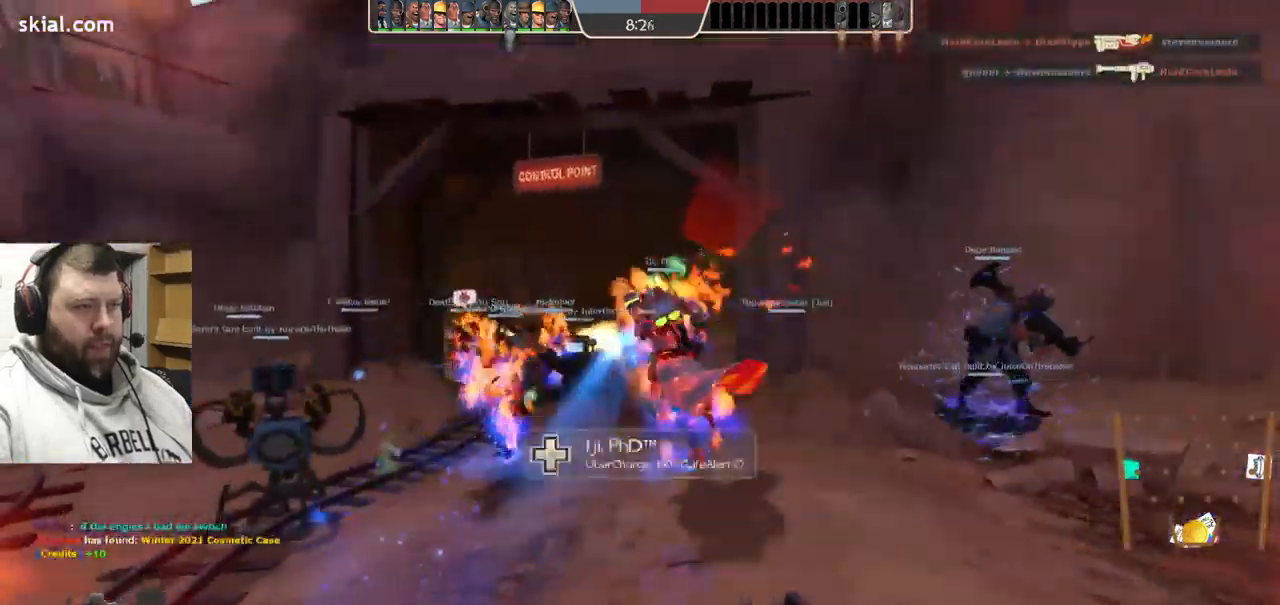
{"buttons": [], "left_stick": "up", "right_stick": "left", "events": [[67, "left_stick", "up"]]}
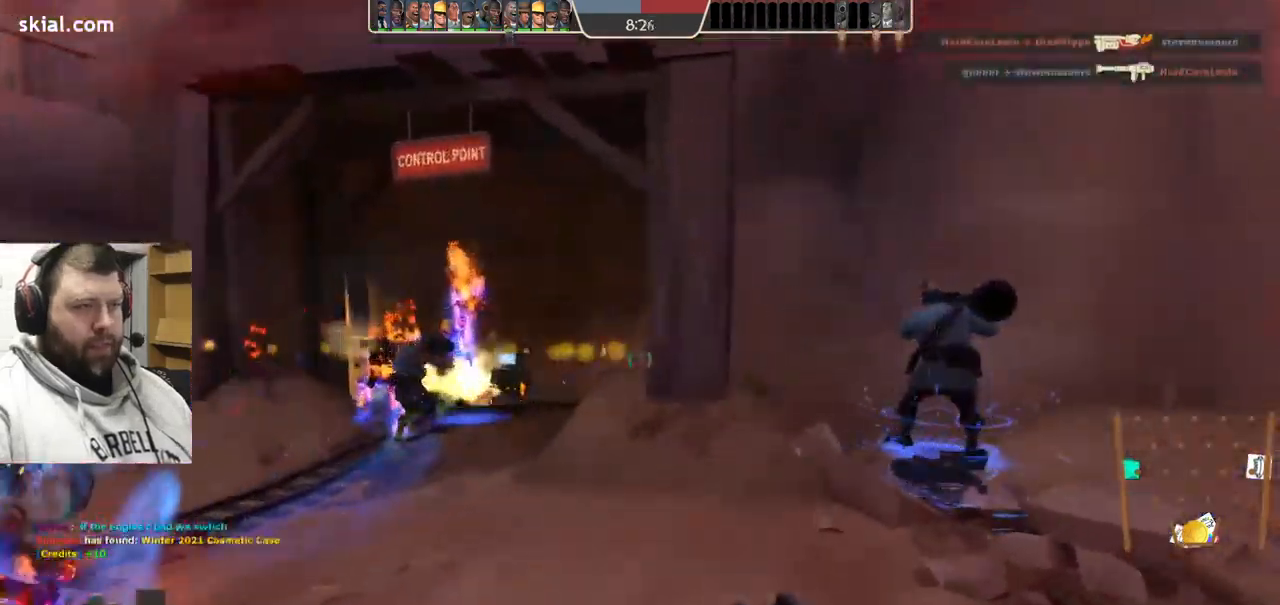
{"buttons": [], "left_stick": "up-left", "right_stick": "left", "events": [[234, "left_stick", "up-left"]]}
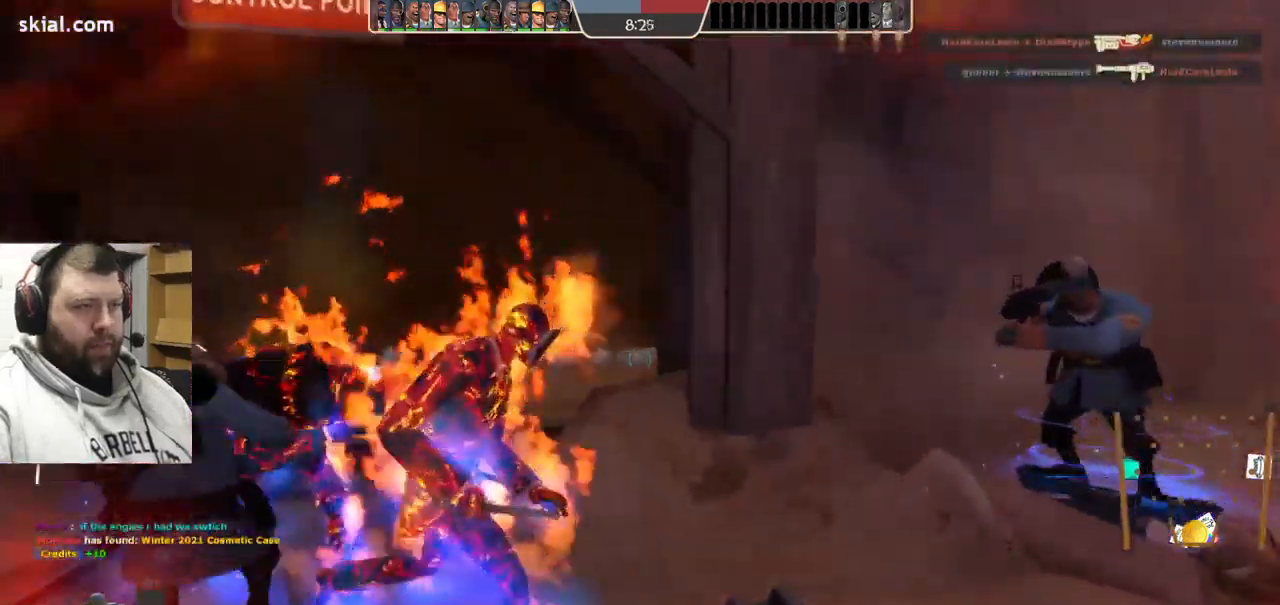
{"buttons": [], "left_stick": "up-left", "right_stick": "left", "events": []}
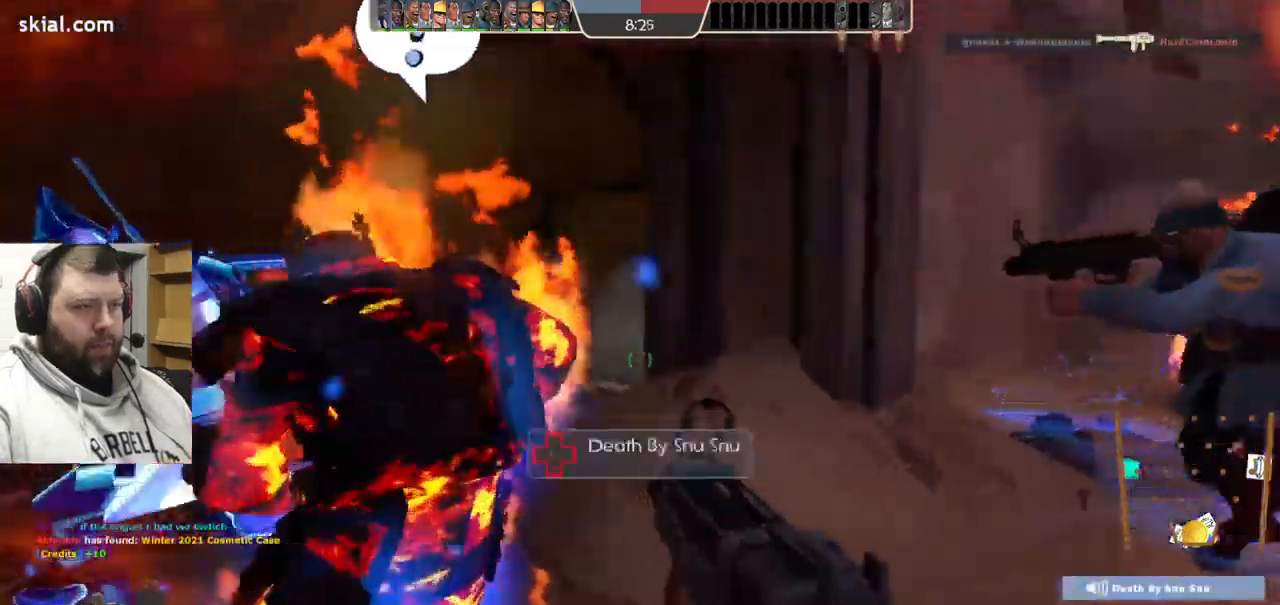
{"buttons": ["R2"], "left_stick": "up", "right_stick": "left", "events": [[334, "R2", "down"], [500, "left_stick", "up"]]}
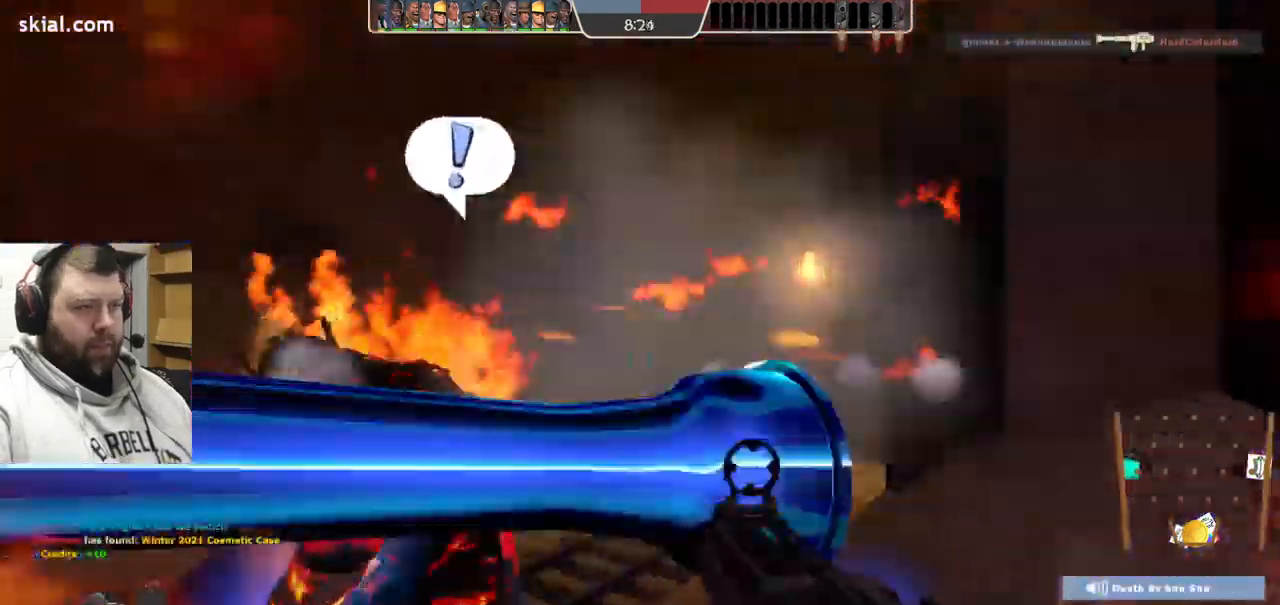
{"buttons": ["R2"], "left_stick": "up", "right_stick": "center", "events": [[133, "right_stick", "center"]]}
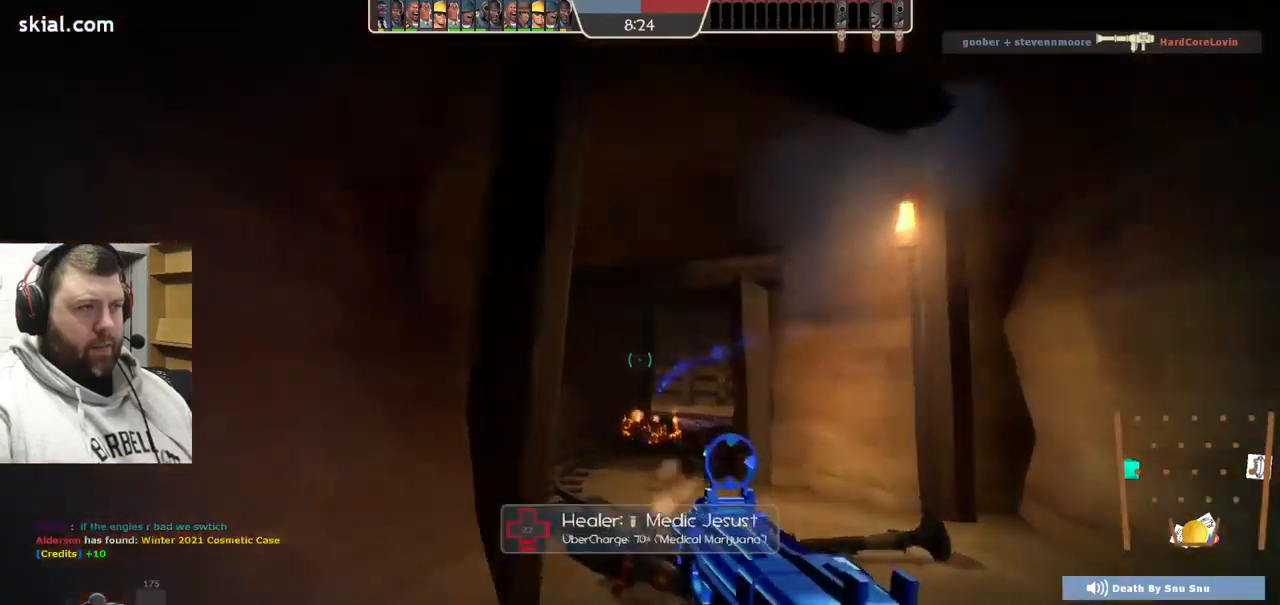
{"buttons": [], "left_stick": "up", "right_stick": "center", "events": [[150, "R2", "up"]]}
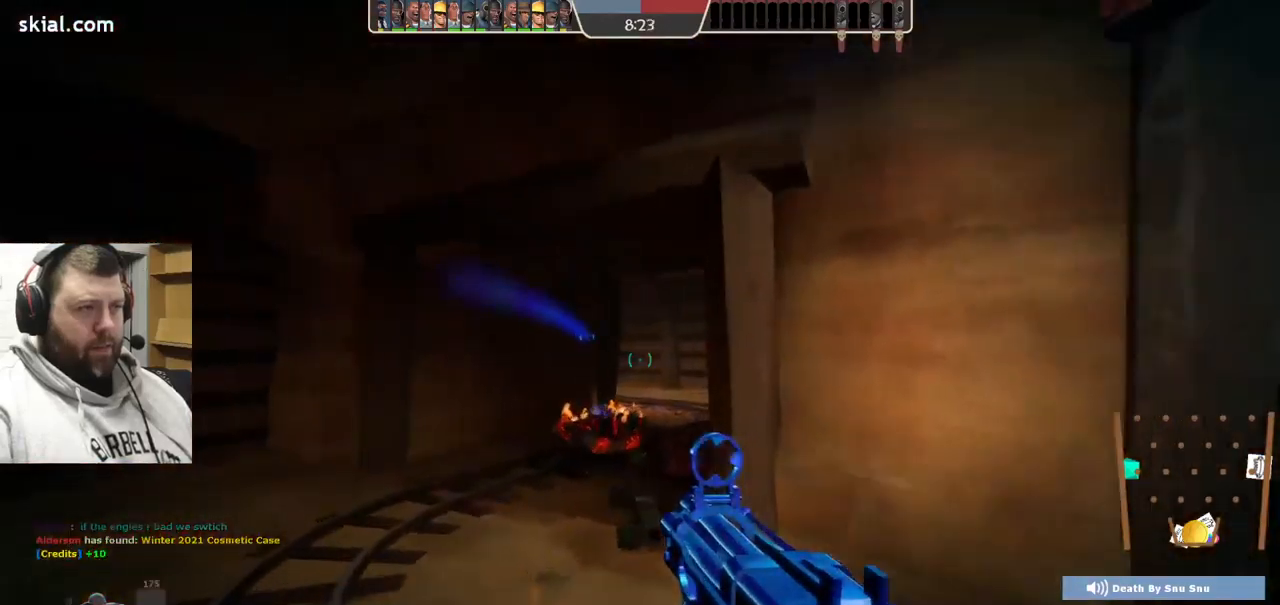
{"buttons": [], "left_stick": "up", "right_stick": "center", "events": [[84, "SQUARE", "down"], [167, "SQUARE", "up"], [250, "SQUARE", "down"], [334, "SQUARE", "up"]]}
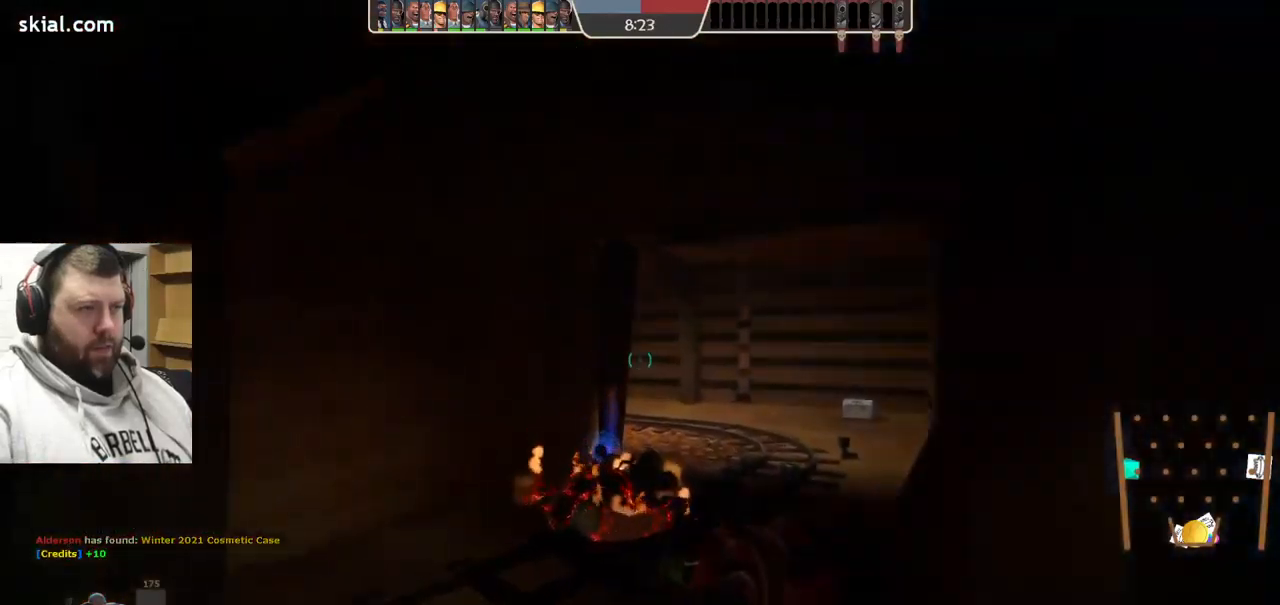
{"buttons": [], "left_stick": "up", "right_stick": "center", "events": []}
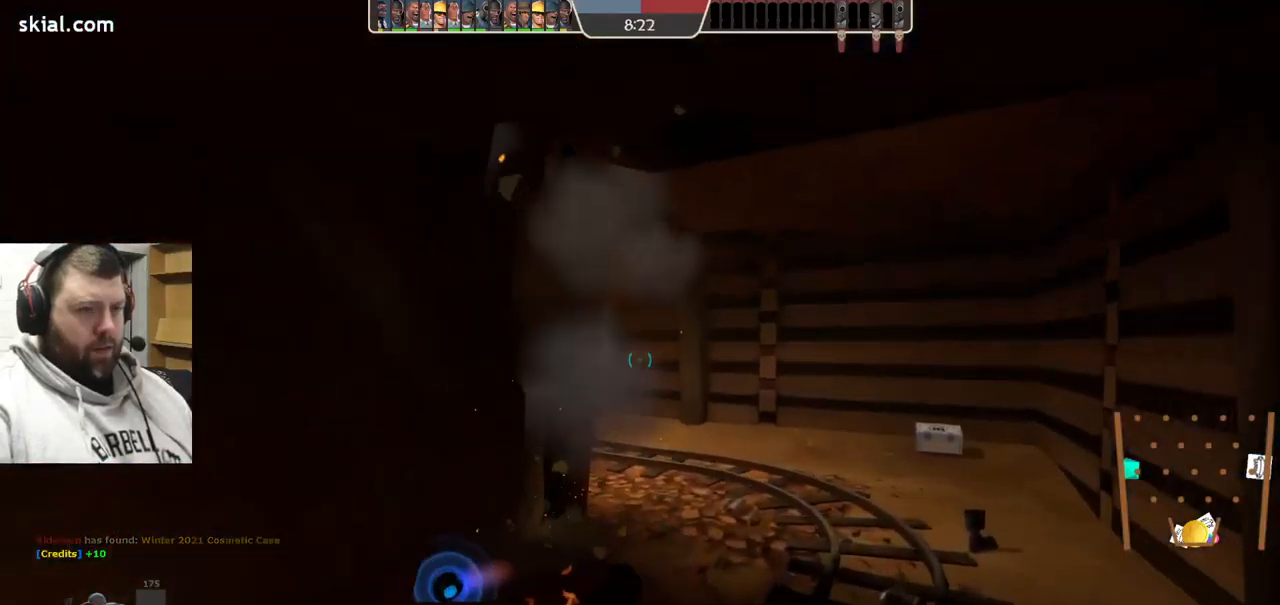
{"buttons": [], "left_stick": "up", "right_stick": "center", "events": [[334, "right_stick", "left"], [467, "right_stick", "center"]]}
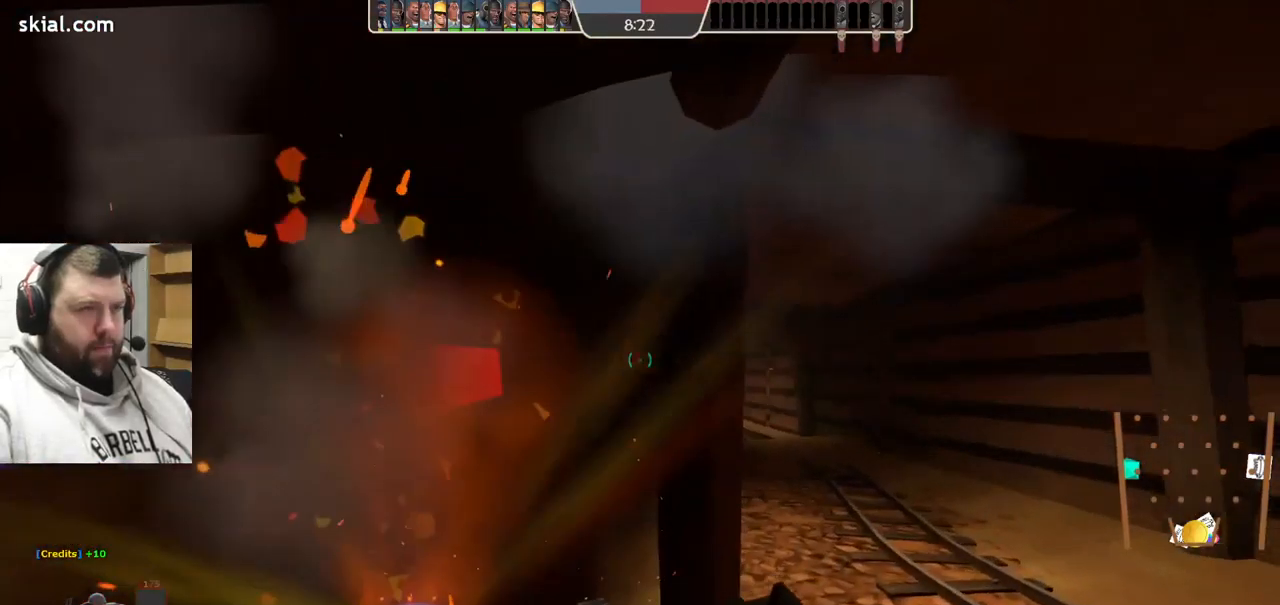
{"buttons": [], "left_stick": "up", "right_stick": "center", "events": []}
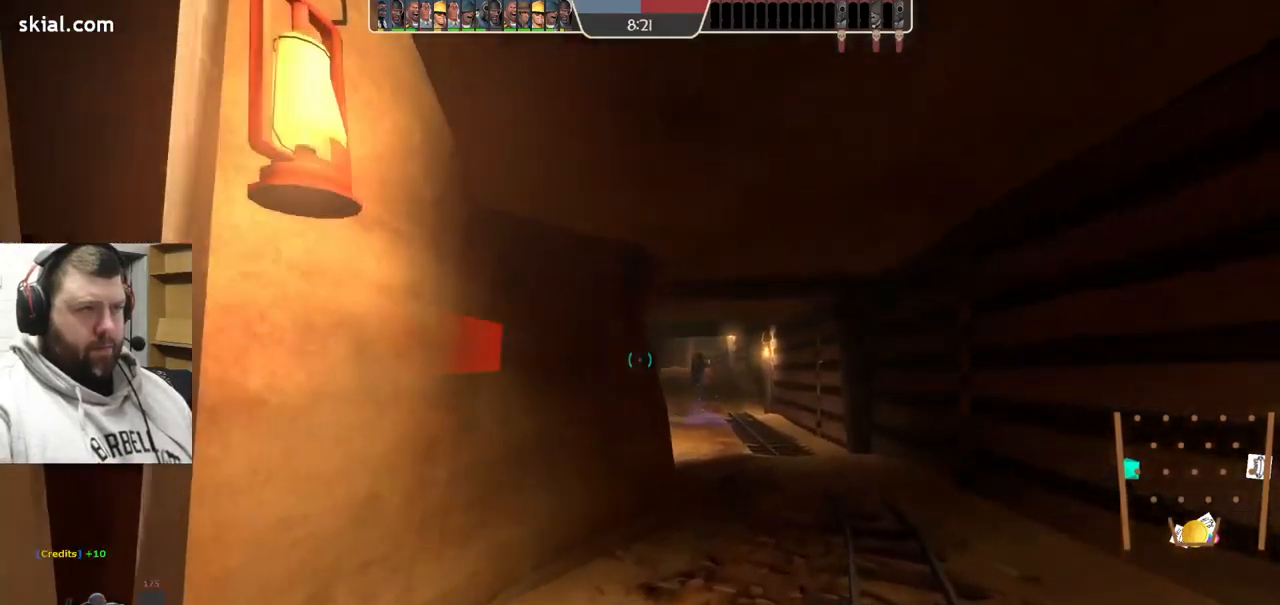
{"buttons": [], "left_stick": "up", "right_stick": "left", "events": [[184, "right_stick", "left"], [217, "left_stick", "left"], [450, "left_stick", "up"]]}
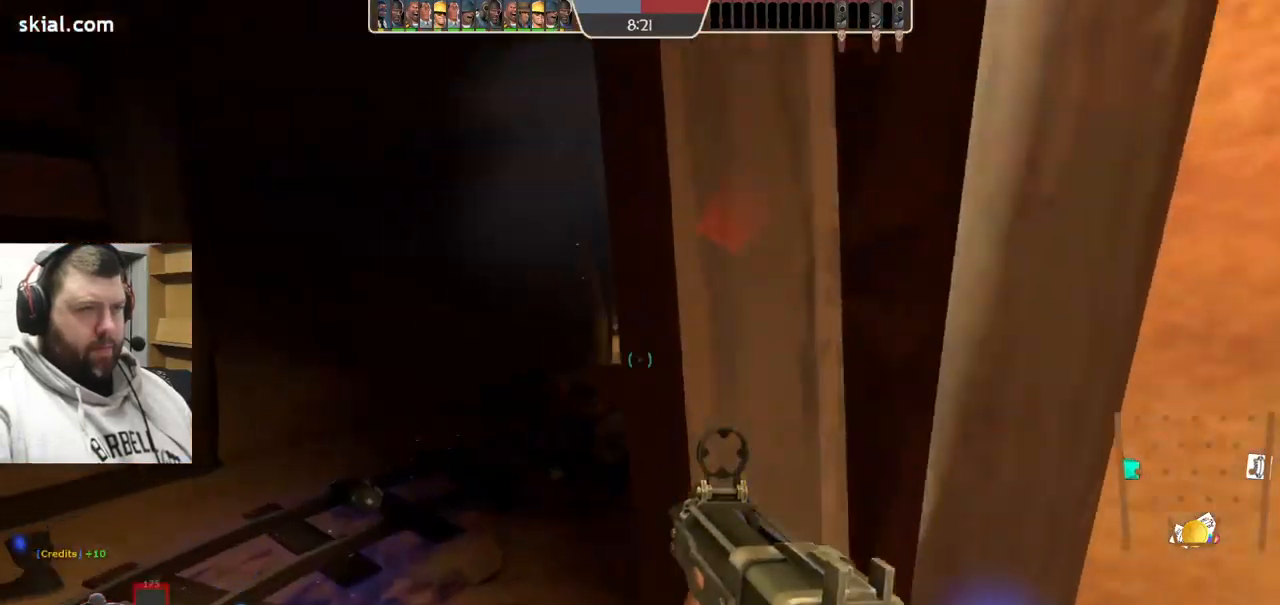
{"buttons": [], "left_stick": "down-right", "right_stick": "right", "events": [[134, "right_stick", "center"], [350, "left_stick", "center"], [467, "right_stick", "right"], [500, "left_stick", "down-right"]]}
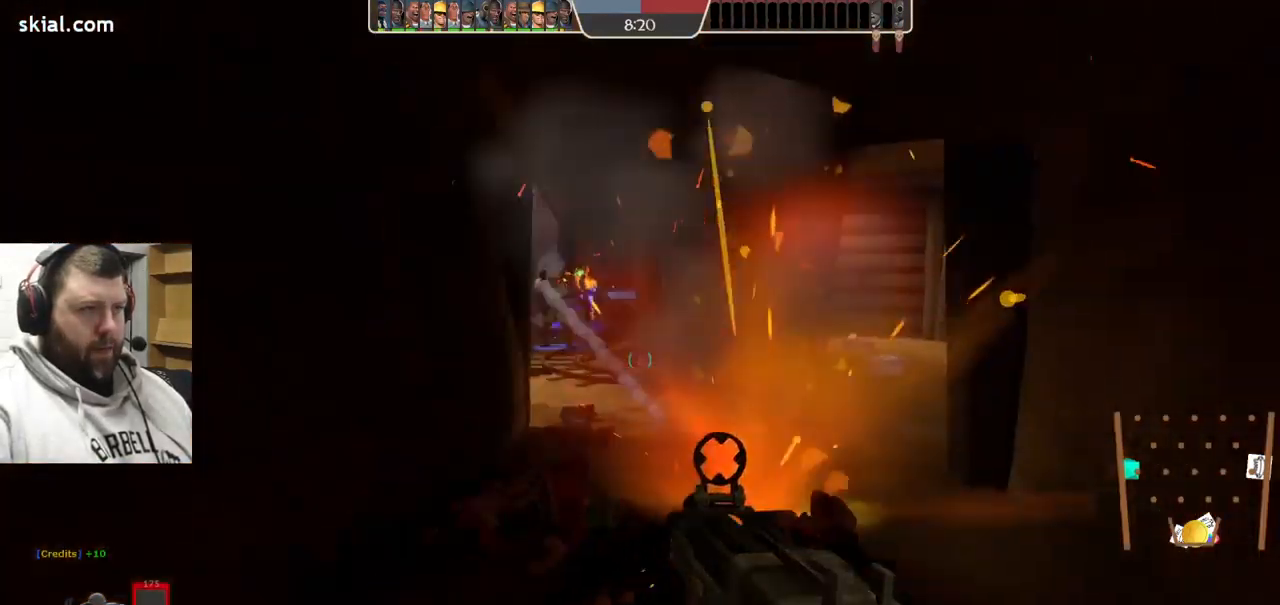
{"buttons": [], "left_stick": "up-right", "right_stick": "right", "events": [[117, "right_stick", "center"], [250, "left_stick", "right"], [417, "right_stick", "right"], [484, "left_stick", "up-right"]]}
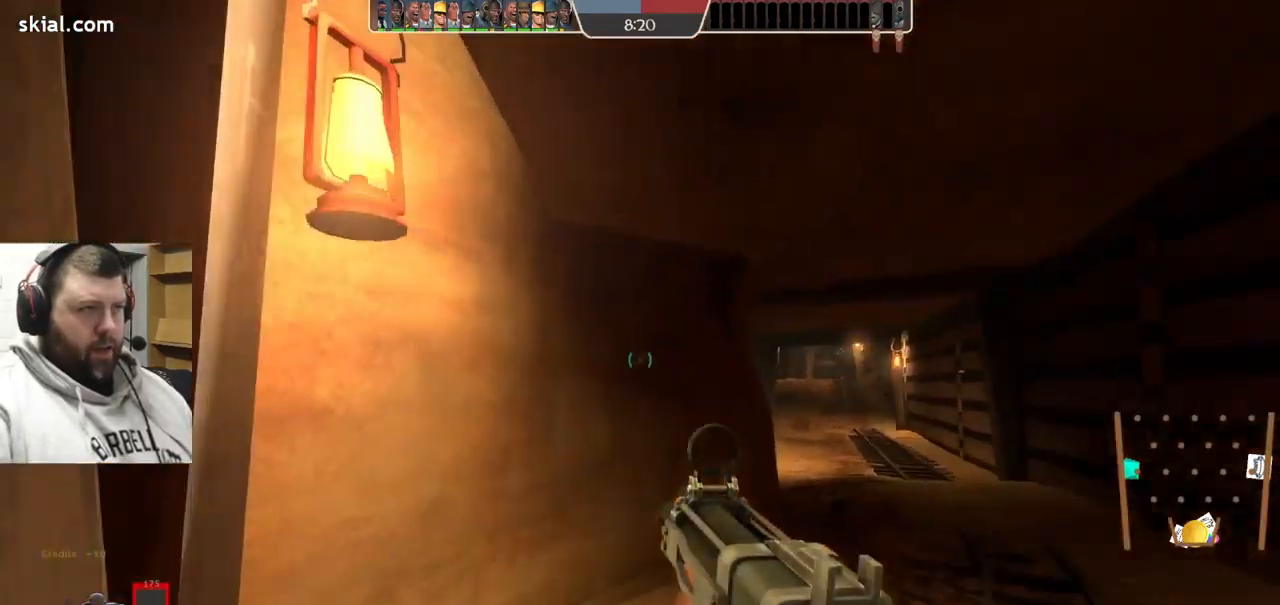
{"buttons": [], "left_stick": "up-right", "right_stick": "center", "events": [[17, "right_stick", "center"], [117, "SQUARE", "down"], [200, "SQUARE", "up"]]}
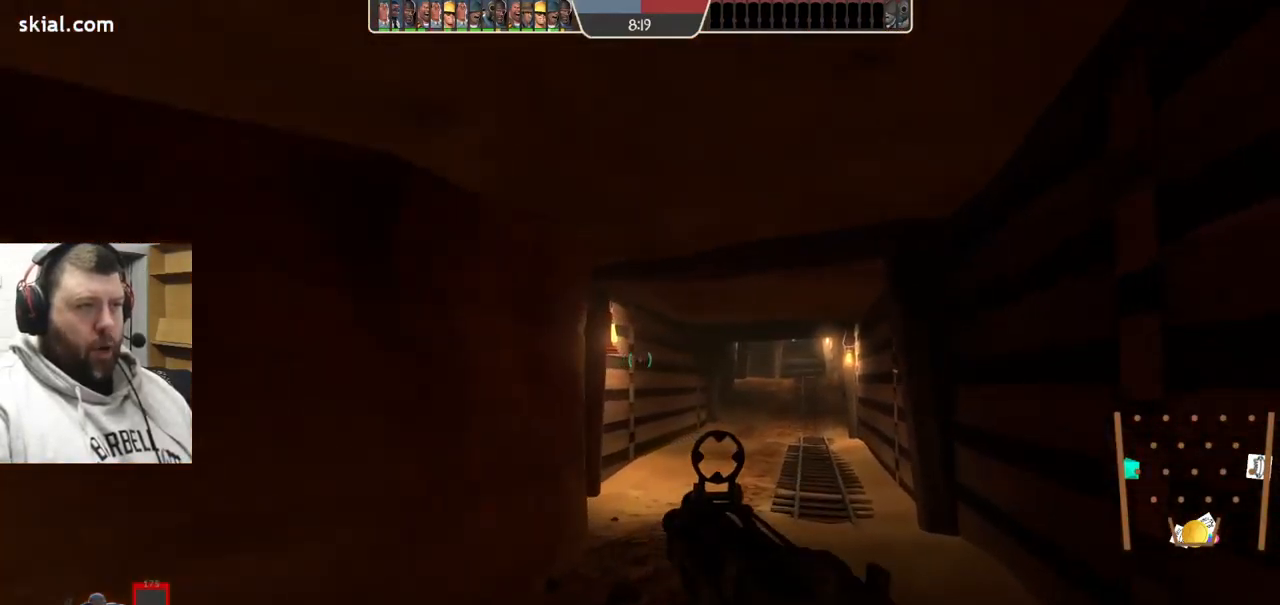
{"buttons": ["SQUARE"], "left_stick": "up", "right_stick": "center", "events": [[67, "left_stick", "up"], [417, "SQUARE", "down"]]}
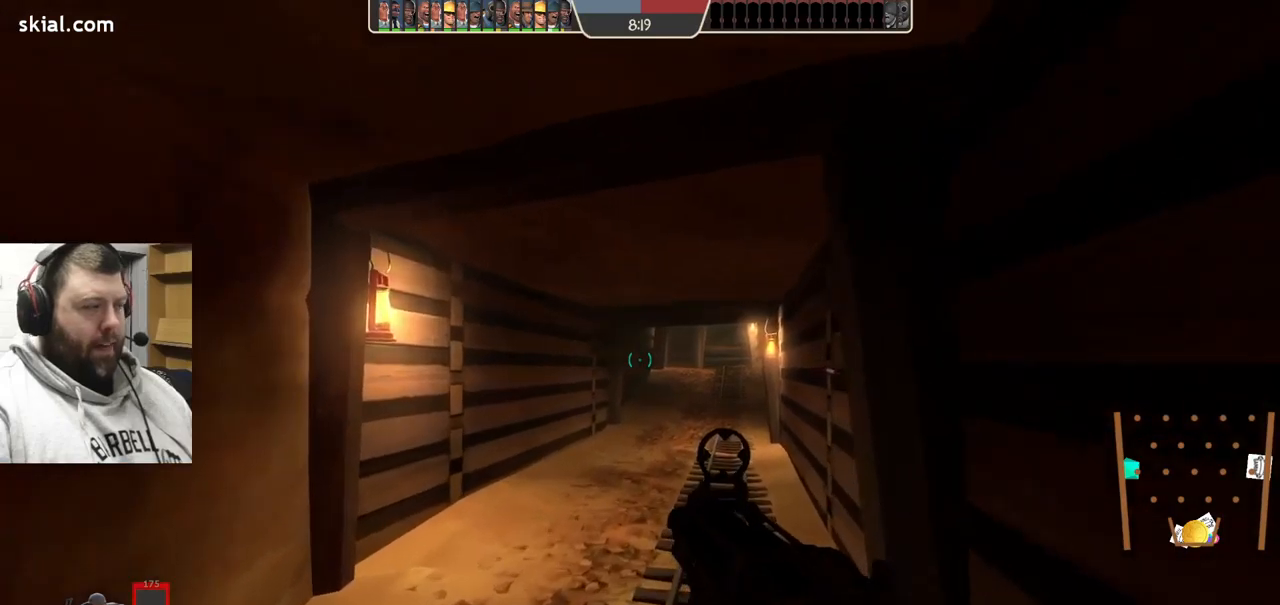
{"buttons": [], "left_stick": "up", "right_stick": "center", "events": [[17, "SQUARE", "up"], [133, "SQUARE", "down"], [250, "SQUARE", "up"]]}
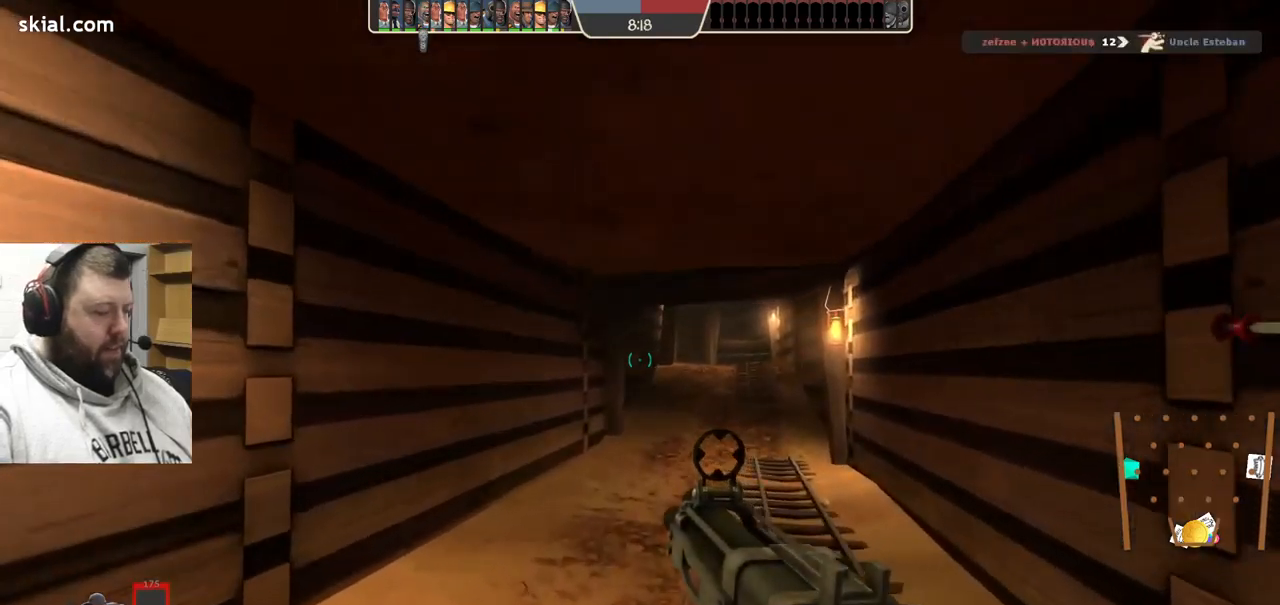
{"buttons": ["SQUARE"], "left_stick": "up", "right_stick": "center", "events": [[150, "right_stick", "right"], [217, "right_stick", "center"], [350, "SQUARE", "down"], [433, "SQUARE", "up"], [483, "SQUARE", "down"]]}
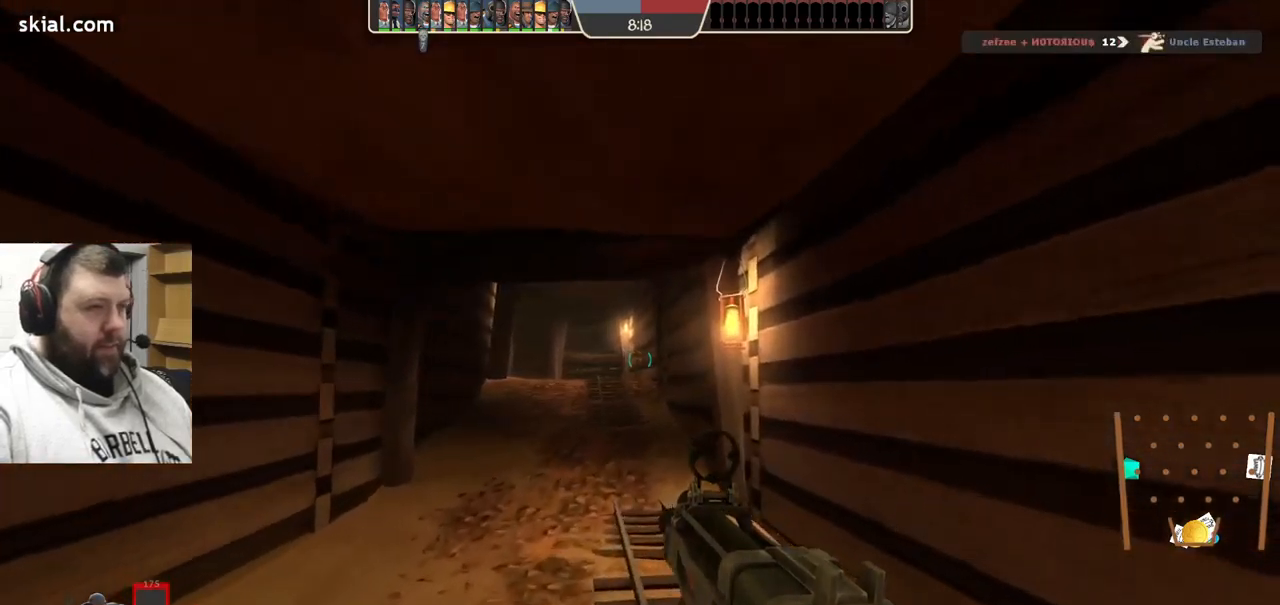
{"buttons": [], "left_stick": "up", "right_stick": "center", "events": [[100, "SQUARE", "up"], [167, "SQUARE", "down"], [233, "SQUARE", "up"]]}
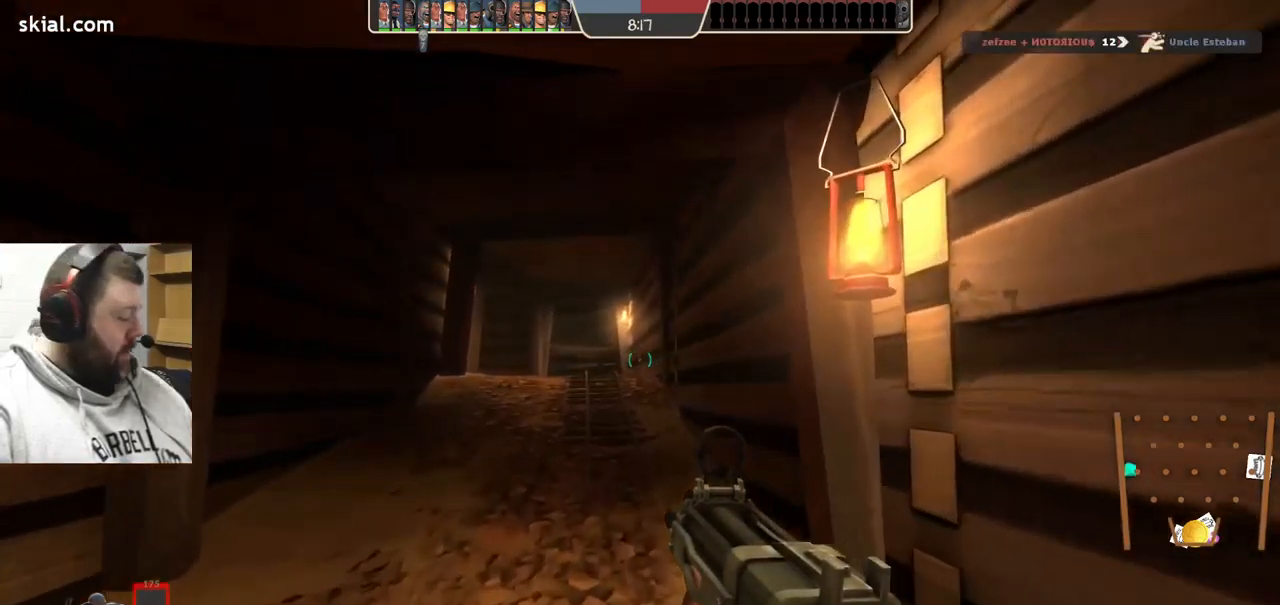
{"buttons": [], "left_stick": "up", "right_stick": "center", "events": [[267, "SQUARE", "down"], [383, "SQUARE", "up"]]}
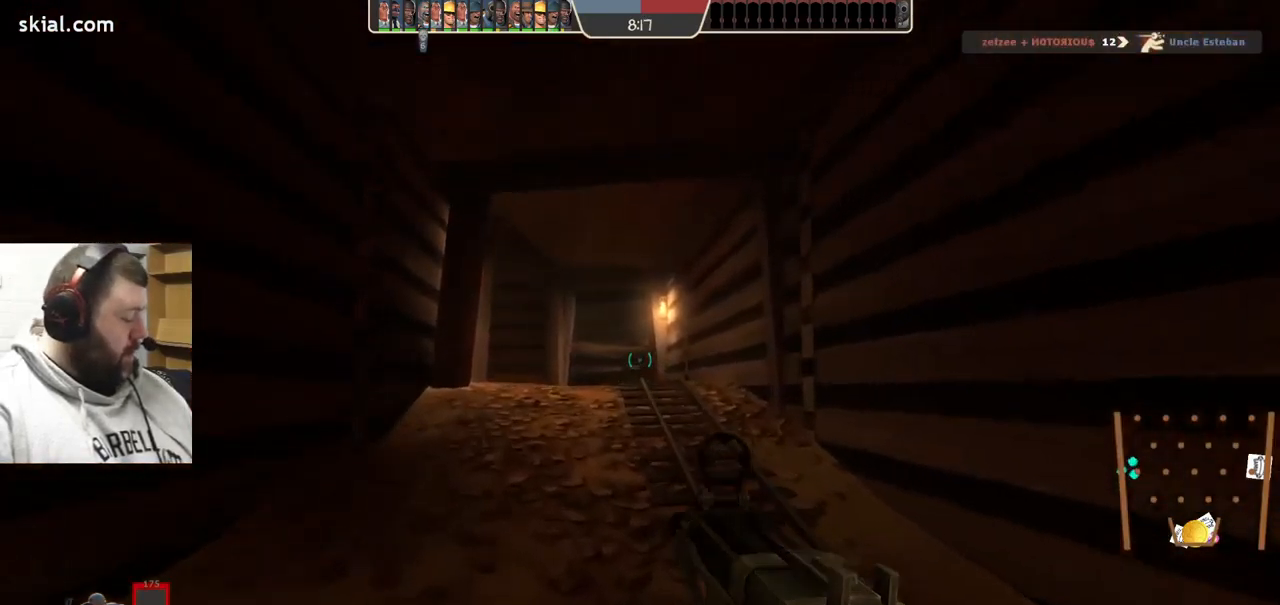
{"buttons": [], "left_stick": "up", "right_stick": "center", "events": [[383, "right_stick", "up-left"], [483, "right_stick", "center"]]}
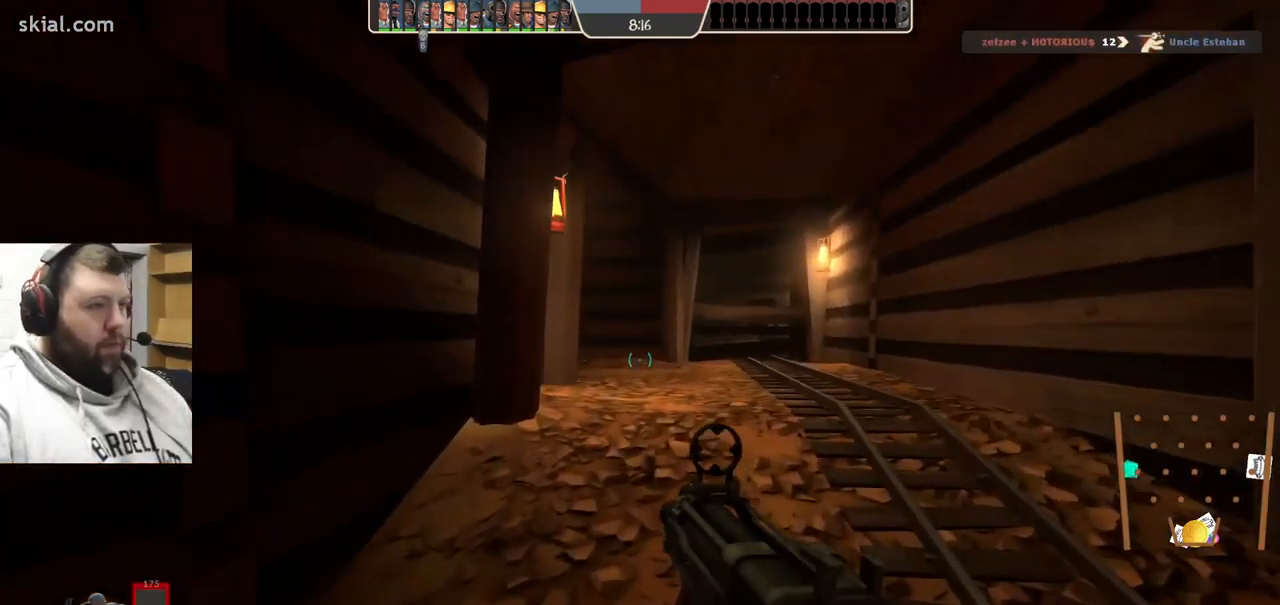
{"buttons": [], "left_stick": "up-right", "right_stick": "up-left", "events": [[183, "left_stick", "up-right"], [483, "right_stick", "up-left"]]}
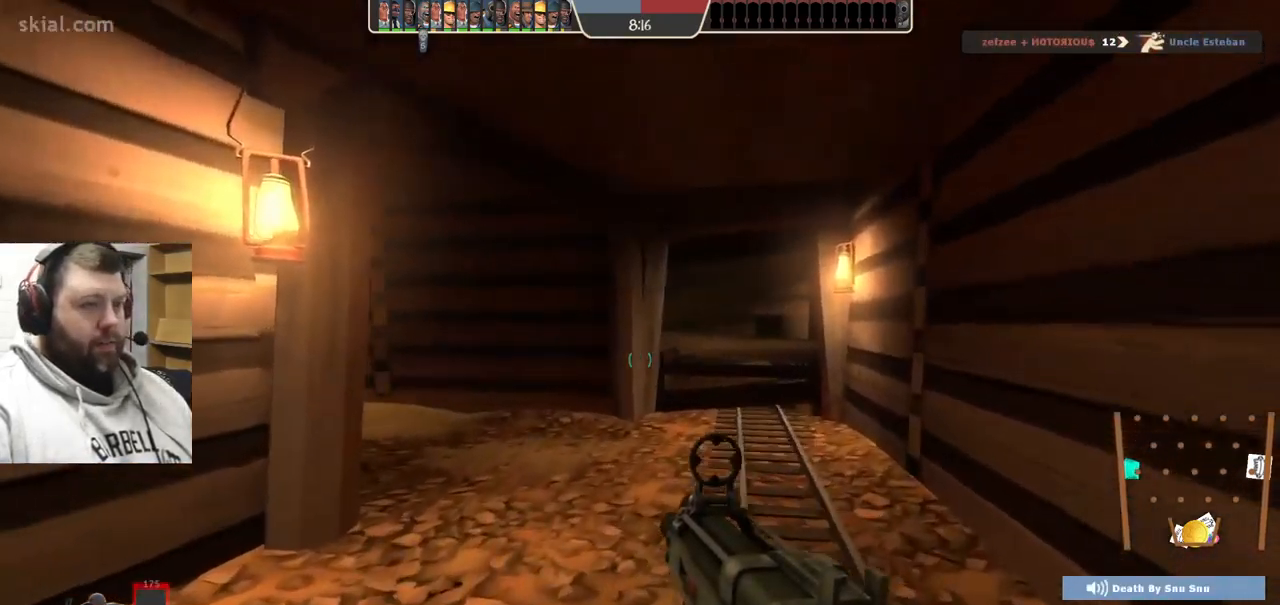
{"buttons": [], "left_stick": "up-right", "right_stick": "center", "events": [[150, "right_stick", "center"]]}
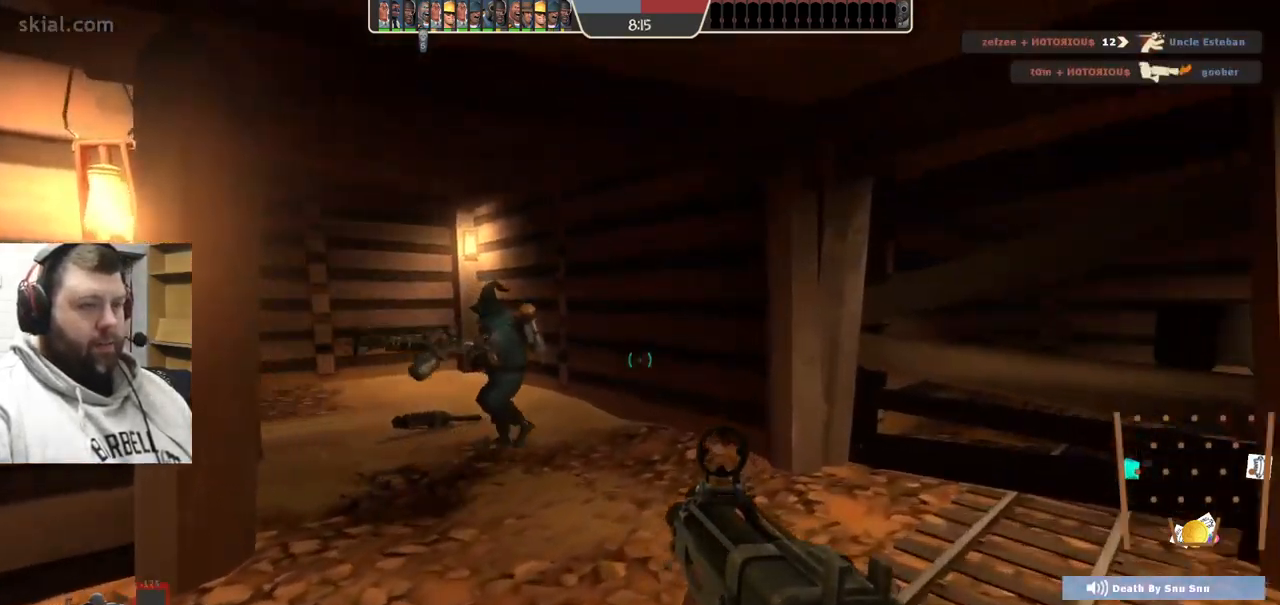
{"buttons": [], "left_stick": "down-right", "right_stick": "left", "events": [[317, "right_stick", "left"], [350, "left_stick", "right"], [450, "left_stick", "down-right"]]}
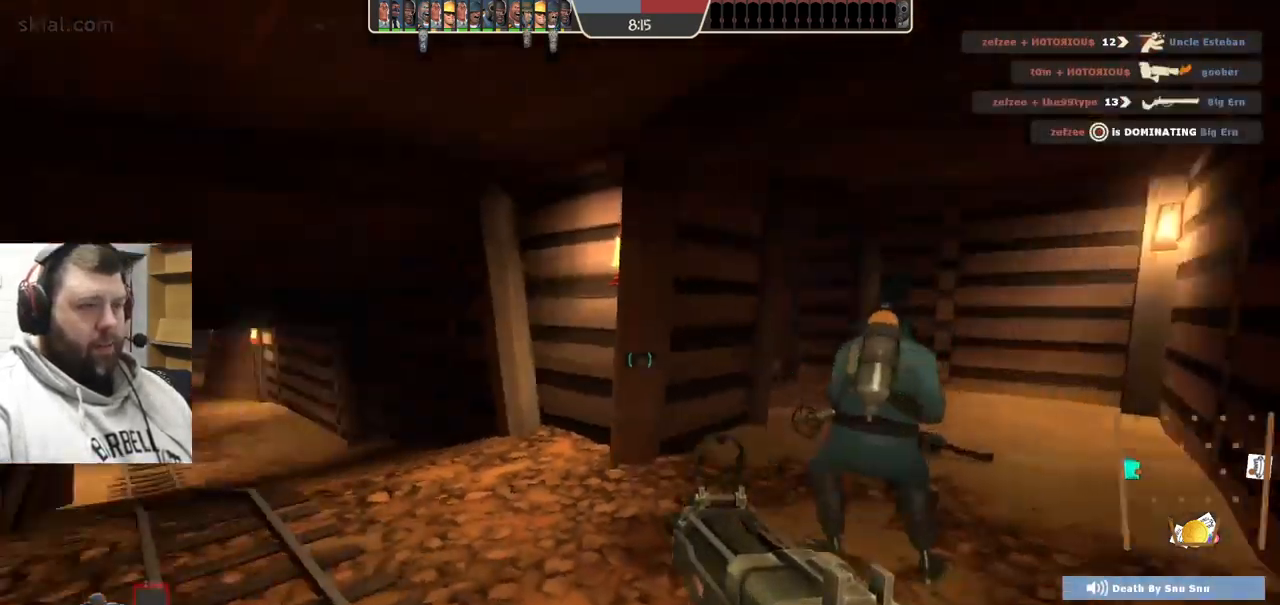
{"buttons": [], "left_stick": "down-right", "right_stick": "center", "events": [[17, "right_stick", "center"], [117, "left_stick", "center"], [167, "SQUARE", "down"], [217, "SQUARE", "up"], [300, "SQUARE", "down"], [333, "left_stick", "up"], [417, "SQUARE", "up"], [417, "left_stick", "center"], [500, "left_stick", "down-right"]]}
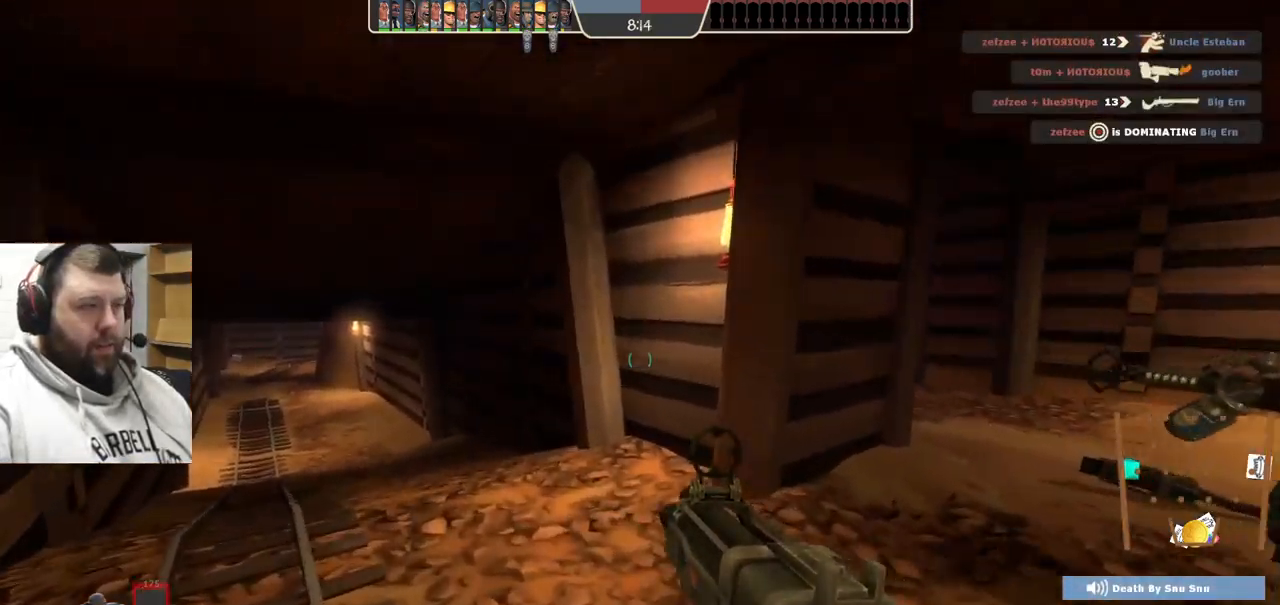
{"buttons": ["SQUARE"], "left_stick": "up", "right_stick": "center", "events": [[67, "SQUARE", "down"], [167, "SQUARE", "up"], [250, "SQUARE", "down"], [350, "SQUARE", "up"], [350, "left_stick", "center"], [417, "left_stick", "up"], [434, "SQUARE", "down"]]}